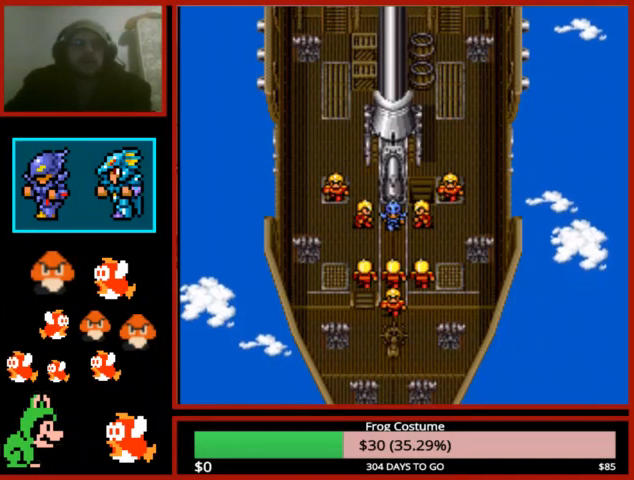
Gameplay with a controller (PlayStation layout); each line is a JSON object with the inputs held at the frame after it. "events" lists button and stick changes between this image and that frame as [ms after this image, input, new state], when the widget could be followed in between.
{"buttons": [], "left_stick": "center", "right_stick": "center", "events": [[67, "CIRCLE", "up"], [167, "CIRCLE", "down"], [267, "CIRCLE", "up"], [367, "CIRCLE", "down"], [500, "CIRCLE", "up"]]}
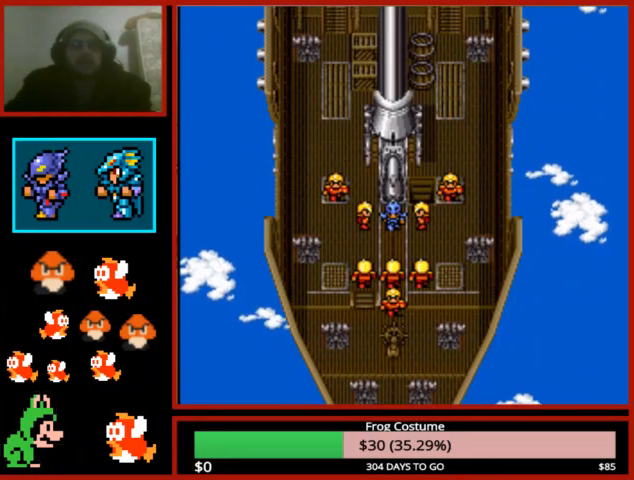
{"buttons": [], "left_stick": "center", "right_stick": "center", "events": [[100, "CIRCLE", "down"], [200, "CIRCLE", "up"], [300, "CIRCLE", "down"], [433, "CIRCLE", "up"]]}
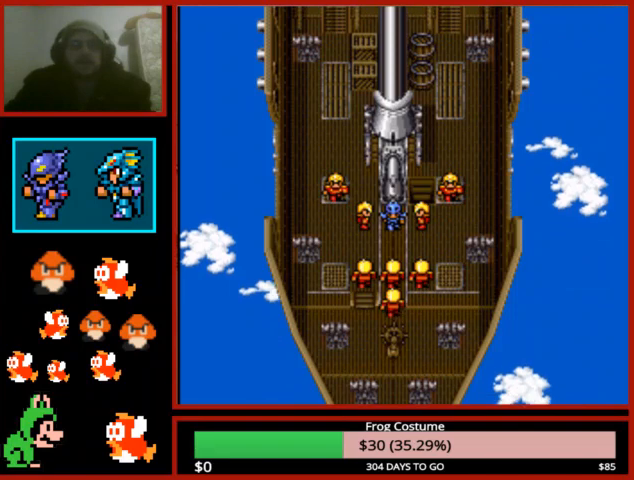
{"buttons": [], "left_stick": "center", "right_stick": "center", "events": [[33, "CIRCLE", "down"], [133, "CIRCLE", "up"], [267, "CIRCLE", "down"], [300, "CIRCLE", "up"], [400, "CIRCLE", "down"], [500, "CIRCLE", "up"]]}
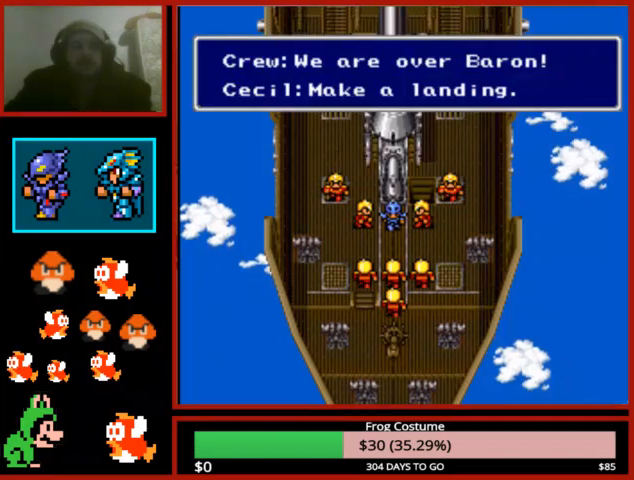
{"buttons": ["CIRCLE"], "left_stick": "center", "right_stick": "center", "events": [[100, "CIRCLE", "down"], [167, "CIRCLE", "up"], [267, "CIRCLE", "down"], [367, "CIRCLE", "up"], [433, "CIRCLE", "down"]]}
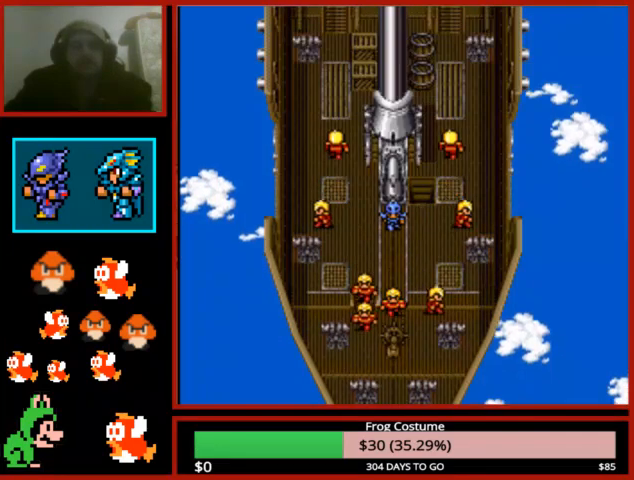
{"buttons": ["CIRCLE"], "left_stick": "center", "right_stick": "center", "events": [[33, "CIRCLE", "up"], [133, "CIRCLE", "down"], [233, "CIRCLE", "up"], [300, "CIRCLE", "down"], [400, "CIRCLE", "up"], [500, "CIRCLE", "down"]]}
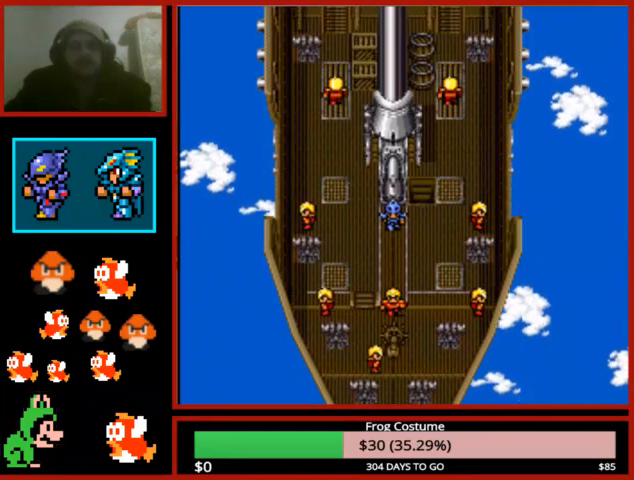
{"buttons": [], "left_stick": "center", "right_stick": "center", "events": [[100, "CIRCLE", "up"], [167, "CIRCLE", "down"], [267, "CIRCLE", "up"], [400, "CIRCLE", "down"], [467, "CIRCLE", "up"]]}
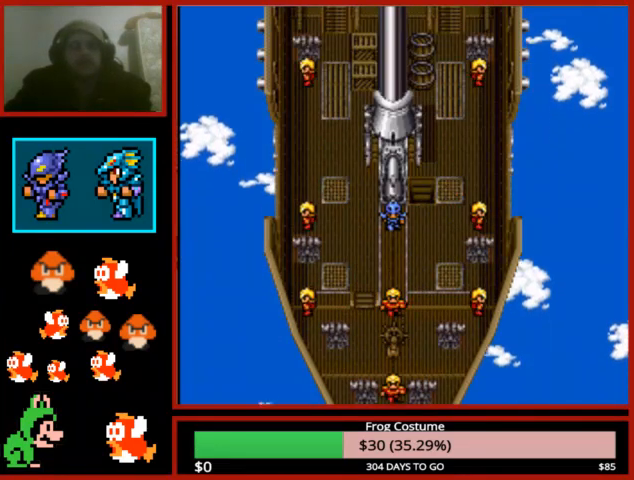
{"buttons": ["CIRCLE"], "left_stick": "center", "right_stick": "center", "events": [[67, "CIRCLE", "down"], [133, "CIRCLE", "up"], [233, "CIRCLE", "down"], [333, "CIRCLE", "up"], [467, "CIRCLE", "down"]]}
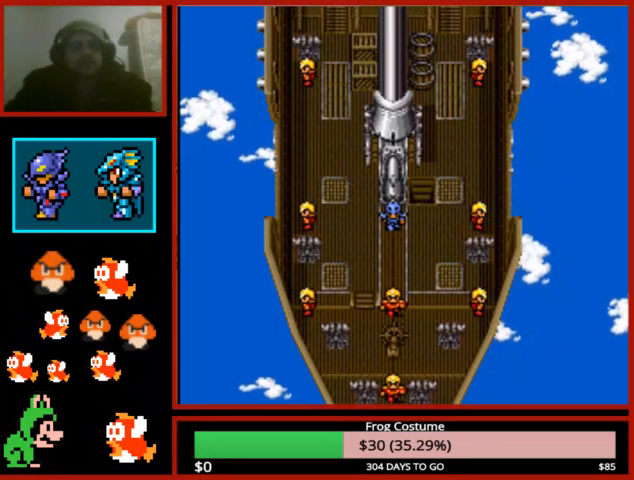
{"buttons": [], "left_stick": "center", "right_stick": "center", "events": [[33, "CIRCLE", "up"], [167, "CIRCLE", "down"], [233, "CIRCLE", "up"], [333, "CIRCLE", "down"], [433, "CIRCLE", "up"]]}
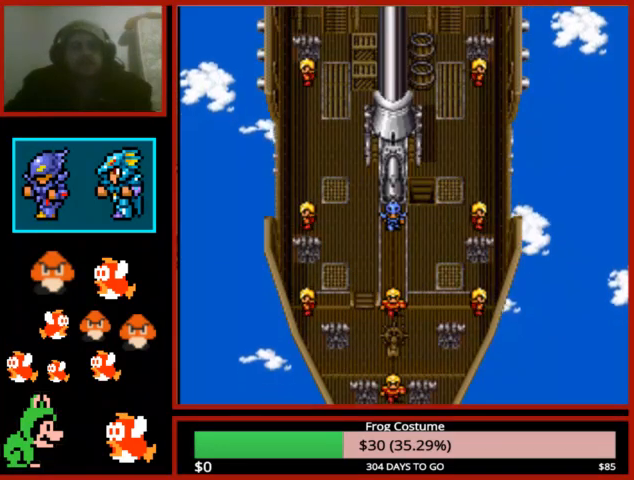
{"buttons": ["CIRCLE"], "left_stick": "center", "right_stick": "center", "events": [[33, "CIRCLE", "down"], [167, "CIRCLE", "up"], [233, "CIRCLE", "down"], [333, "CIRCLE", "up"], [433, "CIRCLE", "down"]]}
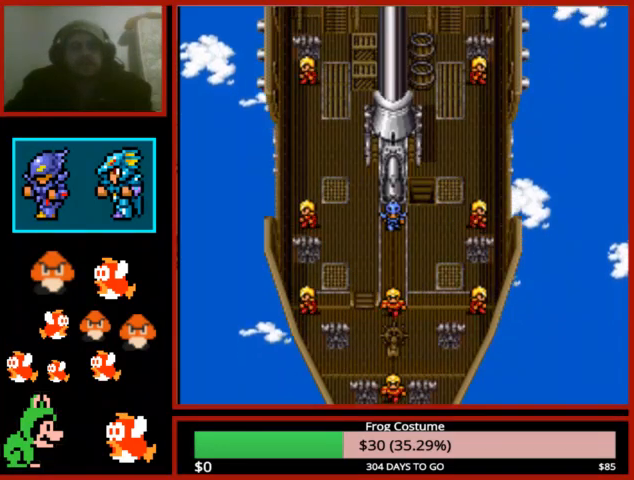
{"buttons": ["CIRCLE"], "left_stick": "center", "right_stick": "center", "events": [[33, "CIRCLE", "up"], [133, "CIRCLE", "down"], [233, "CIRCLE", "up"], [333, "CIRCLE", "down"], [433, "CIRCLE", "up"], [500, "CIRCLE", "down"]]}
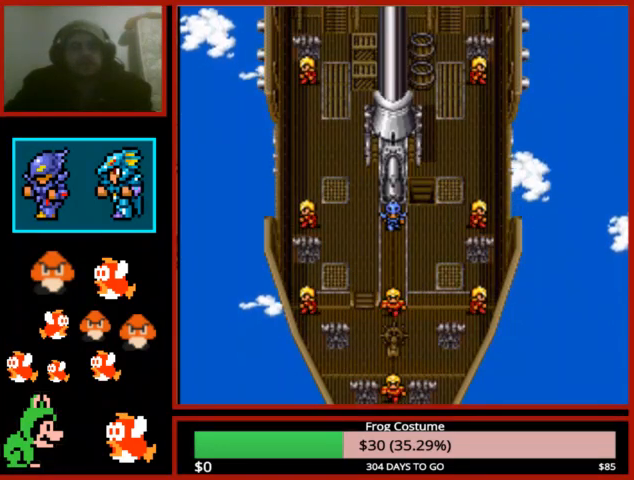
{"buttons": ["CIRCLE"], "left_stick": "center", "right_stick": "center", "events": [[100, "CIRCLE", "up"], [200, "CIRCLE", "down"], [300, "CIRCLE", "up"], [433, "CIRCLE", "down"]]}
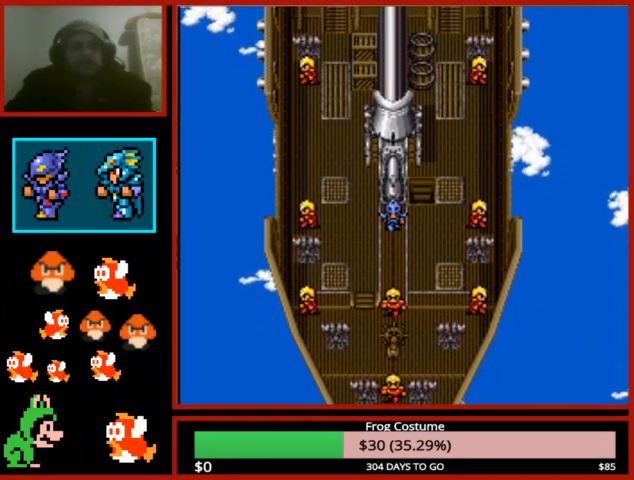
{"buttons": [], "left_stick": "center", "right_stick": "center", "events": [[67, "CIRCLE", "up"], [100, "CIRCLE", "down"], [233, "CIRCLE", "up"], [333, "CIRCLE", "down"], [400, "CIRCLE", "up"]]}
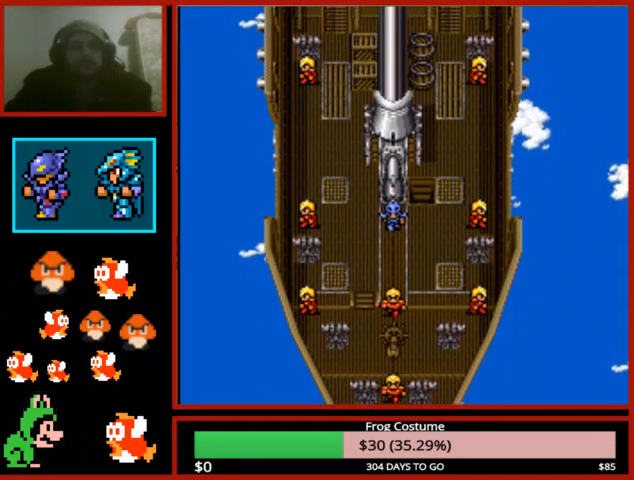
{"buttons": [], "left_stick": "center", "right_stick": "center", "events": [[33, "CIRCLE", "down"], [100, "CIRCLE", "up"], [233, "CIRCLE", "down"], [333, "CIRCLE", "up"], [433, "CIRCLE", "down"], [500, "CIRCLE", "up"]]}
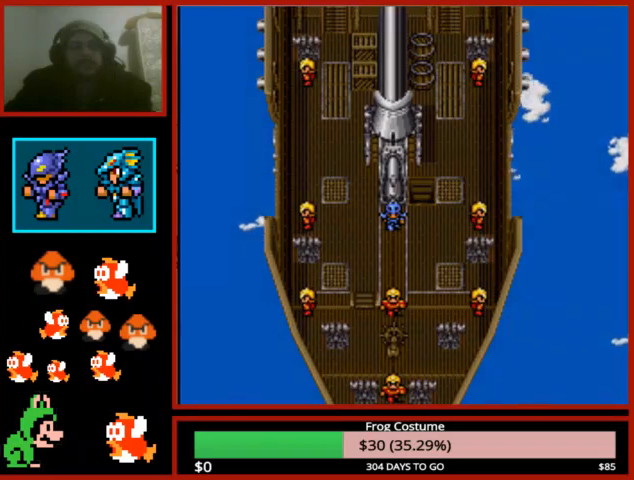
{"buttons": ["CIRCLE"], "left_stick": "center", "right_stick": "center", "events": [[67, "CIRCLE", "down"], [200, "CIRCLE", "up"], [300, "CIRCLE", "down"], [367, "CIRCLE", "up"], [433, "CIRCLE", "down"]]}
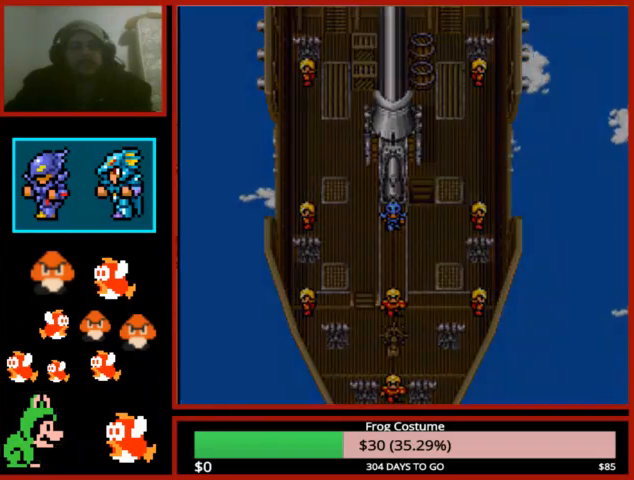
{"buttons": [], "left_stick": "center", "right_stick": "center", "events": [[33, "CIRCLE", "up"]]}
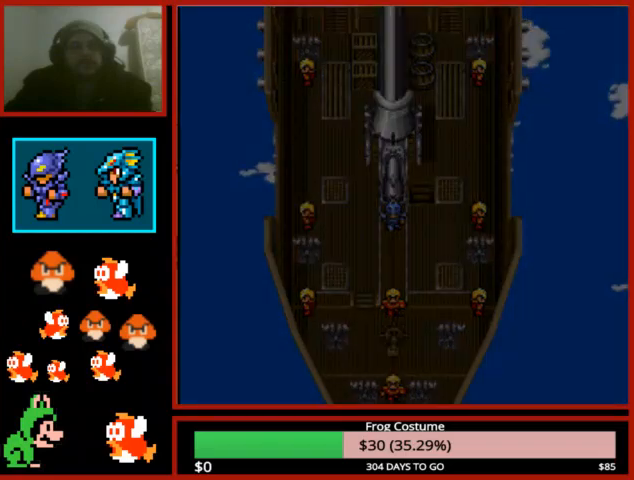
{"buttons": [], "left_stick": "center", "right_stick": "center", "events": []}
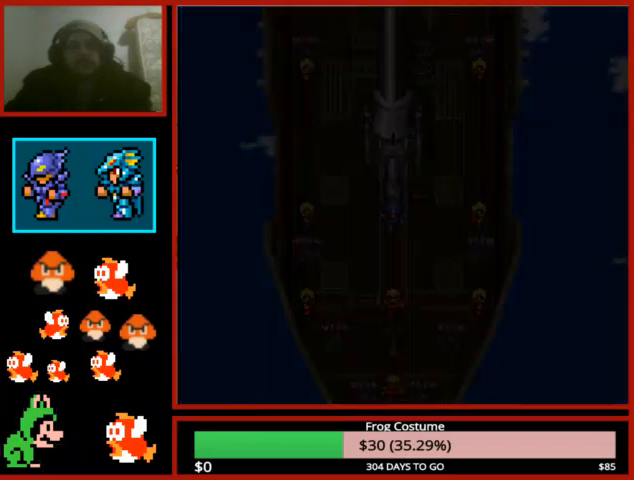
{"buttons": [], "left_stick": "center", "right_stick": "center", "events": []}
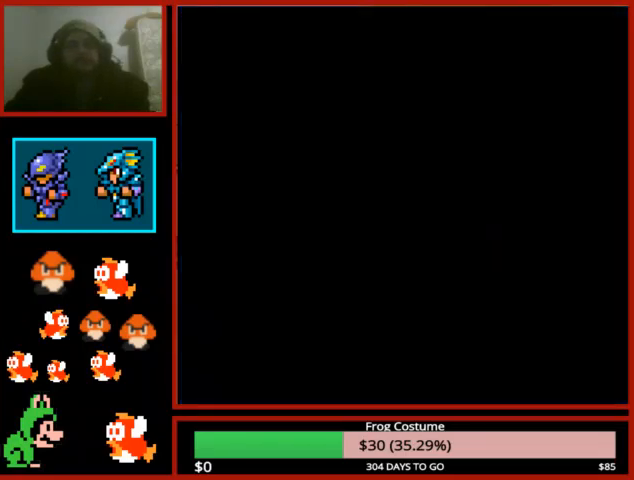
{"buttons": [], "left_stick": "center", "right_stick": "center", "events": []}
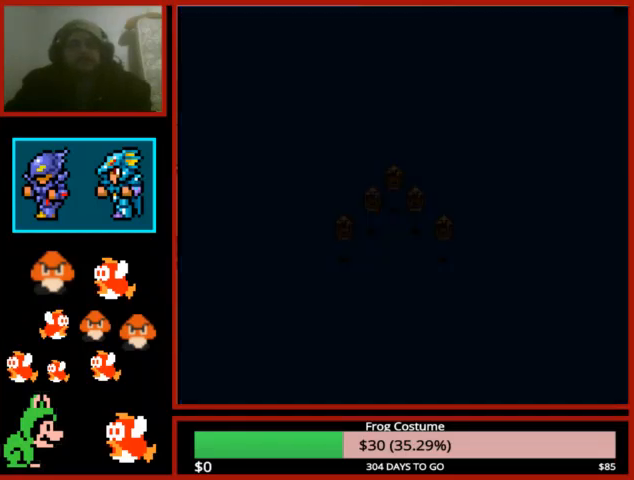
{"buttons": [], "left_stick": "center", "right_stick": "center", "events": []}
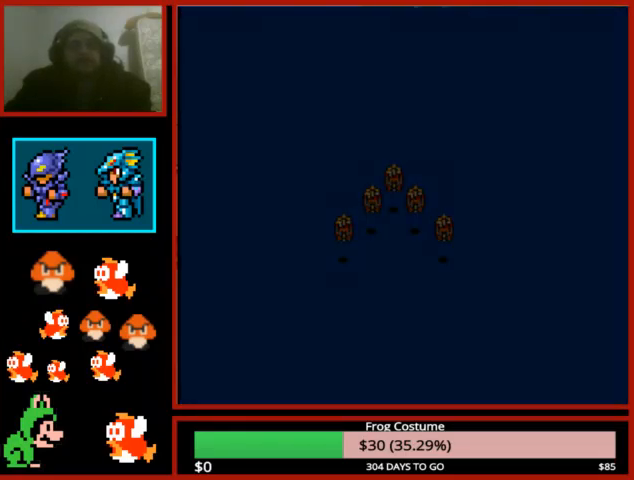
{"buttons": [], "left_stick": "center", "right_stick": "center", "events": []}
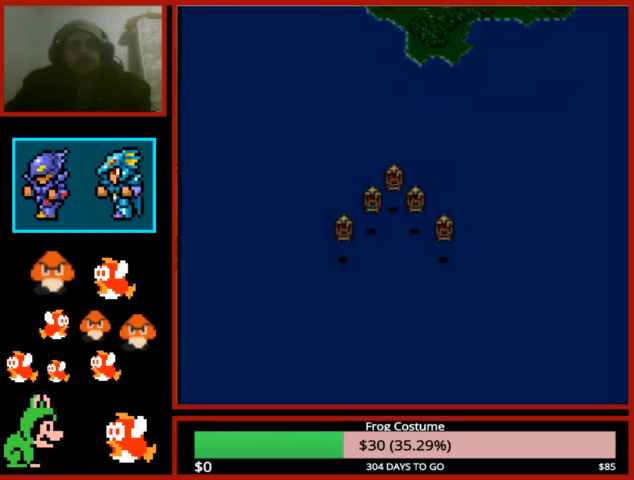
{"buttons": [], "left_stick": "center", "right_stick": "center", "events": [[100, "CIRCLE", "down"], [200, "CIRCLE", "up"], [300, "CIRCLE", "down"], [433, "CIRCLE", "up"]]}
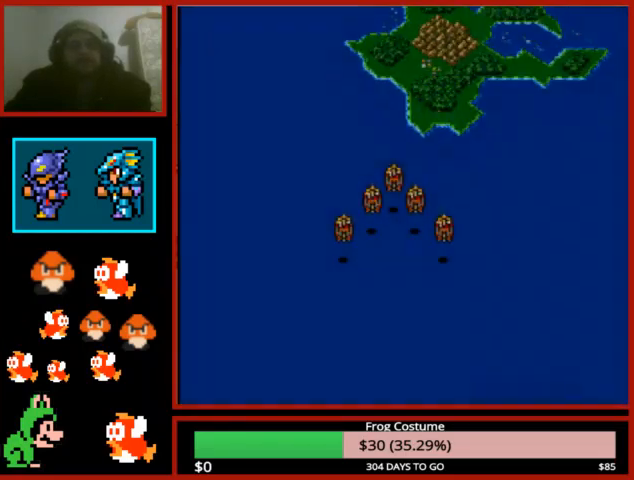
{"buttons": ["CIRCLE"], "left_stick": "center", "right_stick": "center", "events": [[33, "CIRCLE", "down"], [133, "CIRCLE", "up"], [233, "CIRCLE", "down"], [333, "CIRCLE", "up"], [433, "CIRCLE", "down"]]}